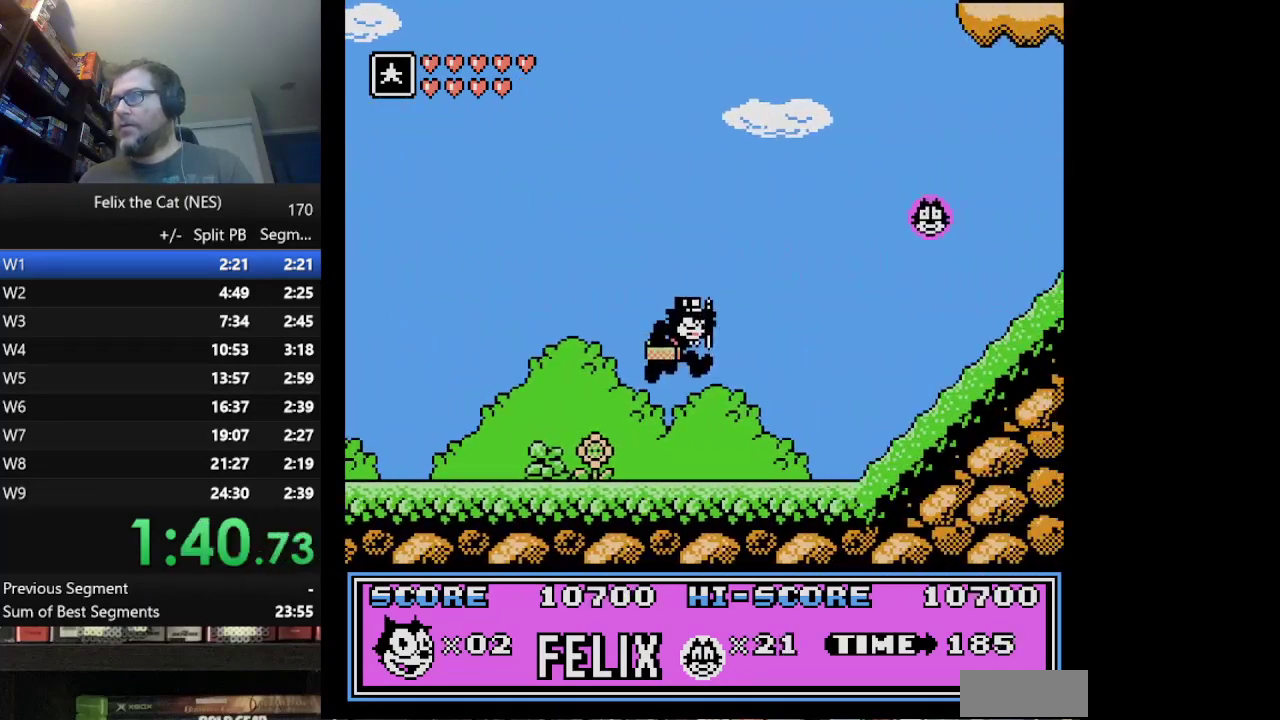
Gameplay with a controller (Nintendo layout); each line is a JSON object with the inputs held at the frame after it. "events" lists button and stick changes between this image and that frame as [ms after this image, input, new state], when the widget could be followed in between. Not read: L1 L3 R3.
{"buttons": ["A", "DPAD_RIGHT"], "events": [[250, "A", "down"]]}
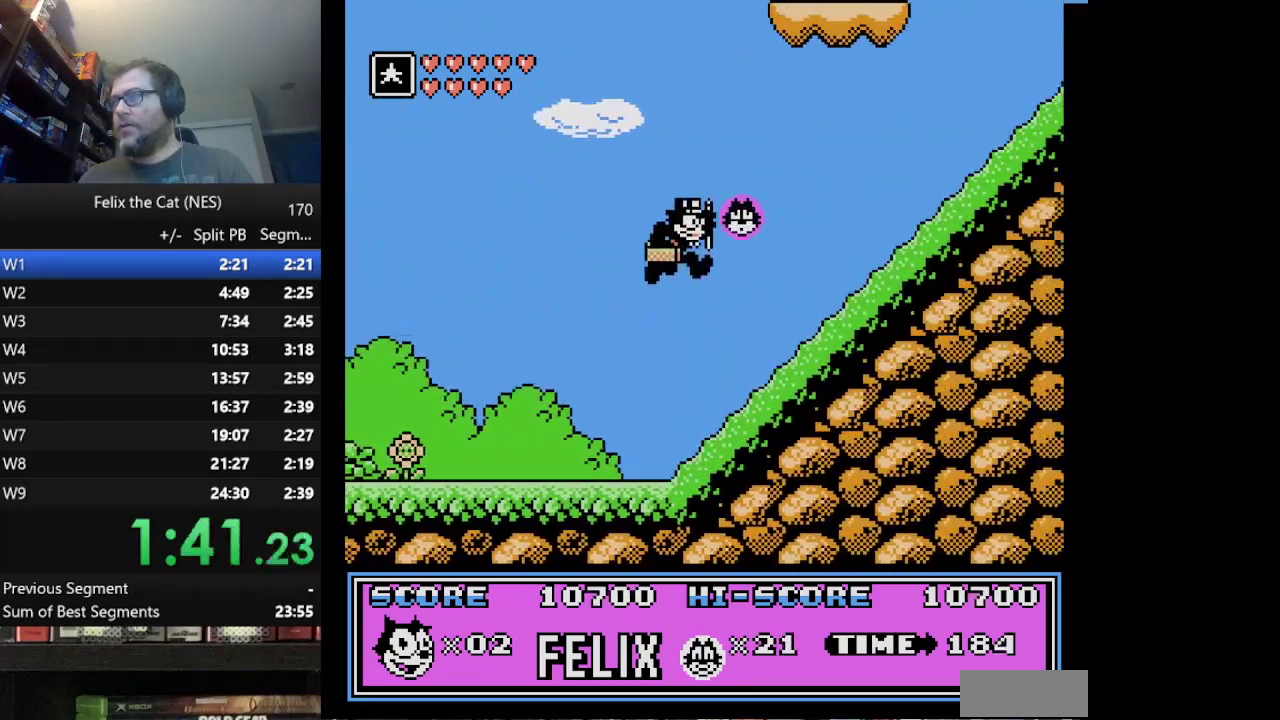
{"buttons": ["DPAD_RIGHT"], "events": [[292, "A", "up"]]}
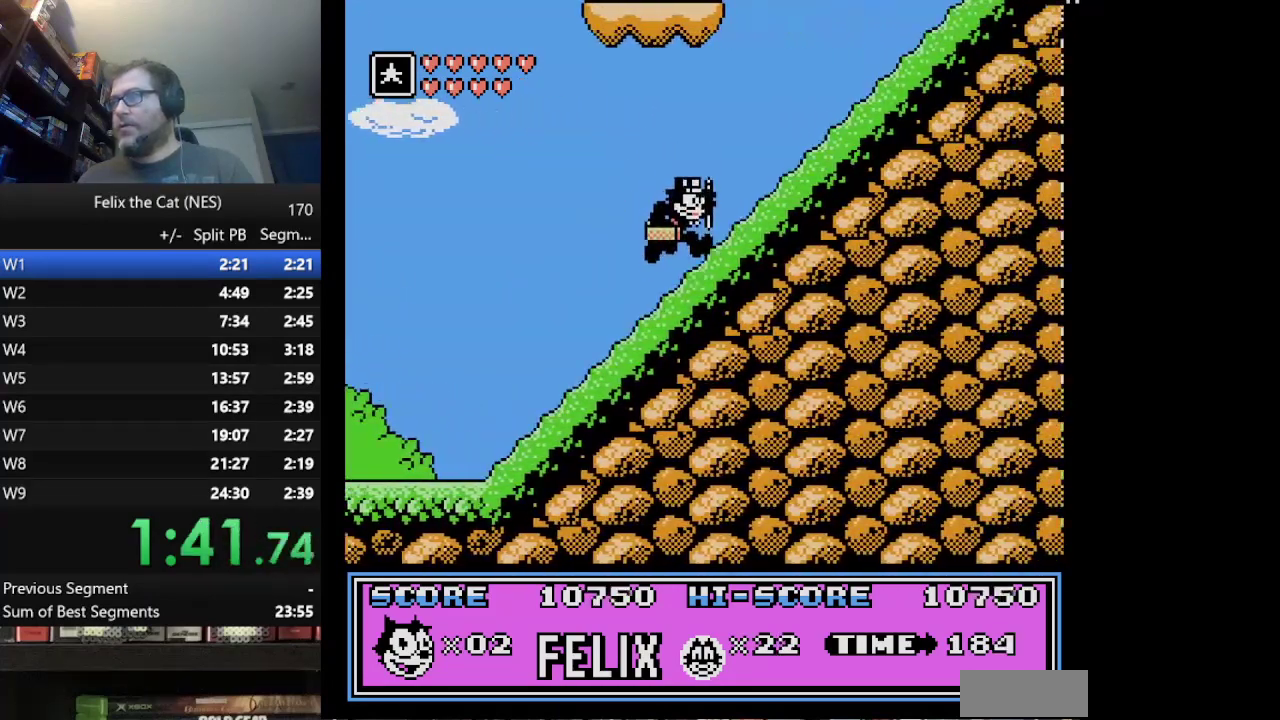
{"buttons": ["DPAD_RIGHT"], "events": []}
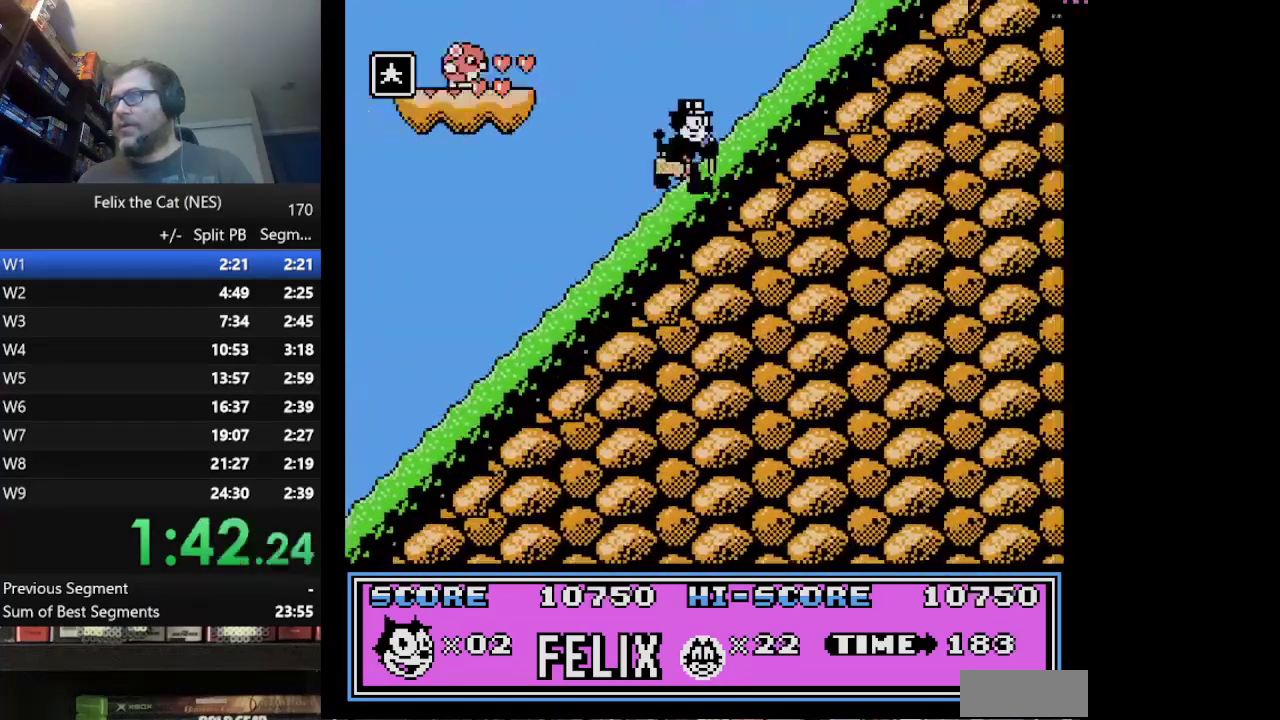
{"buttons": ["DPAD_RIGHT"], "events": []}
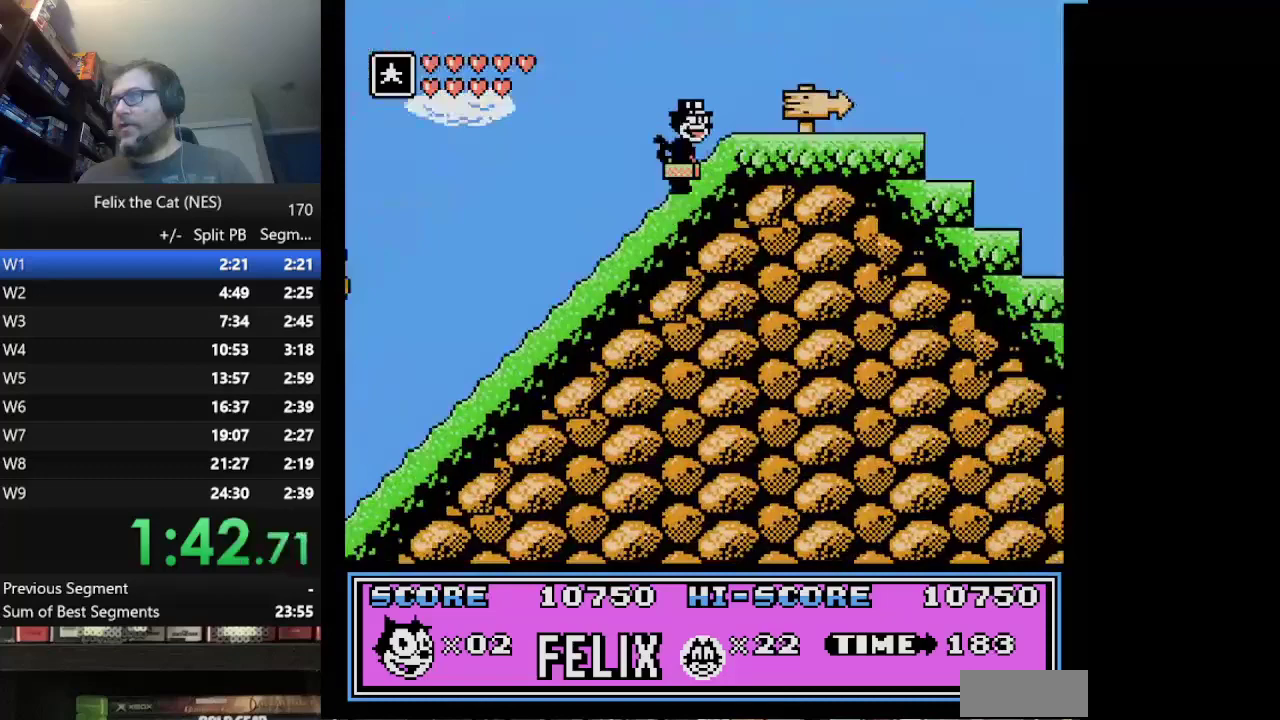
{"buttons": ["DPAD_RIGHT"], "events": []}
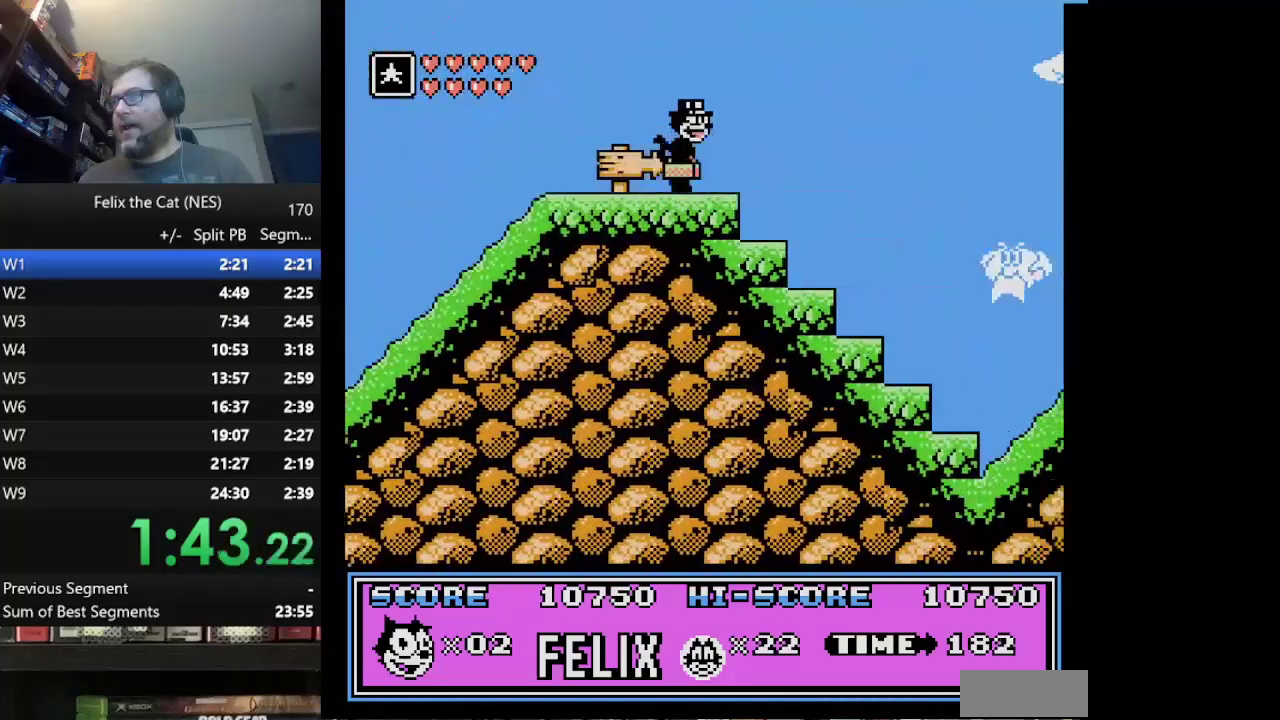
{"buttons": ["A", "DPAD_RIGHT"], "events": [[42, "A", "down"]]}
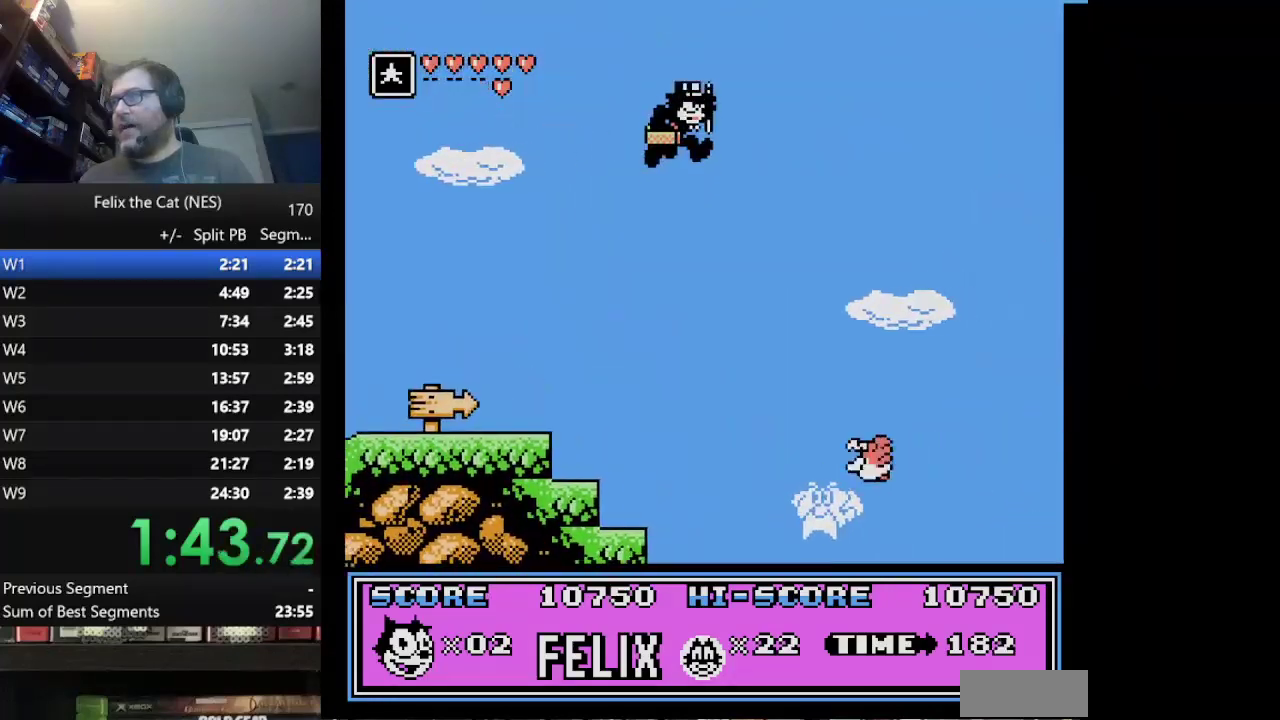
{"buttons": ["DPAD_RIGHT"], "events": [[292, "A", "up"]]}
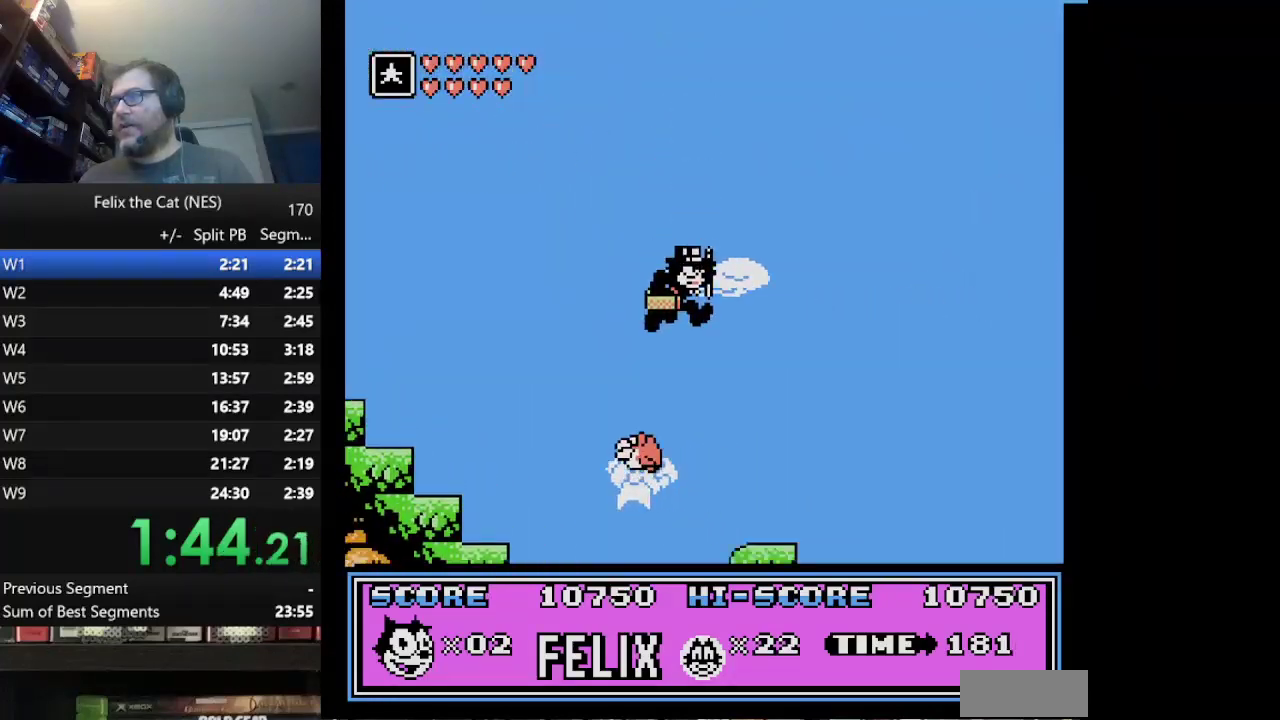
{"buttons": ["A", "DPAD_RIGHT"], "events": [[250, "A", "down"]]}
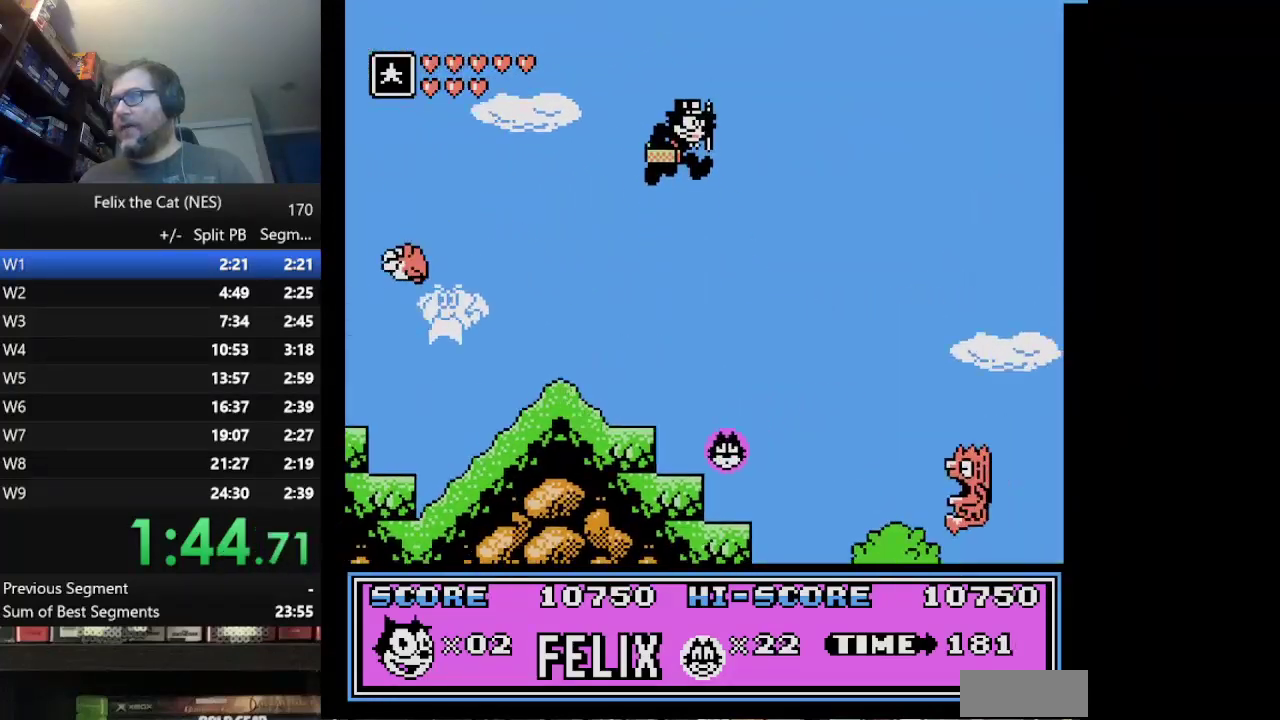
{"buttons": ["A", "DPAD_RIGHT"], "events": []}
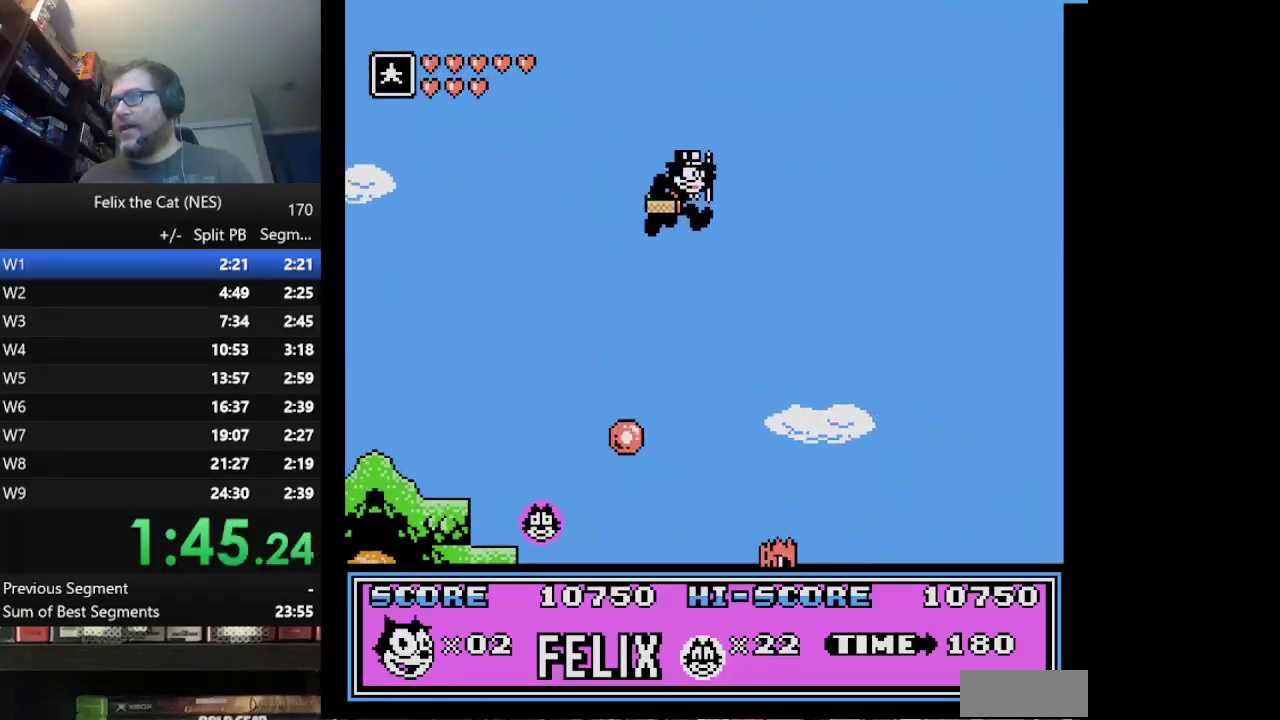
{"buttons": ["DPAD_RIGHT"], "events": [[167, "A", "up"]]}
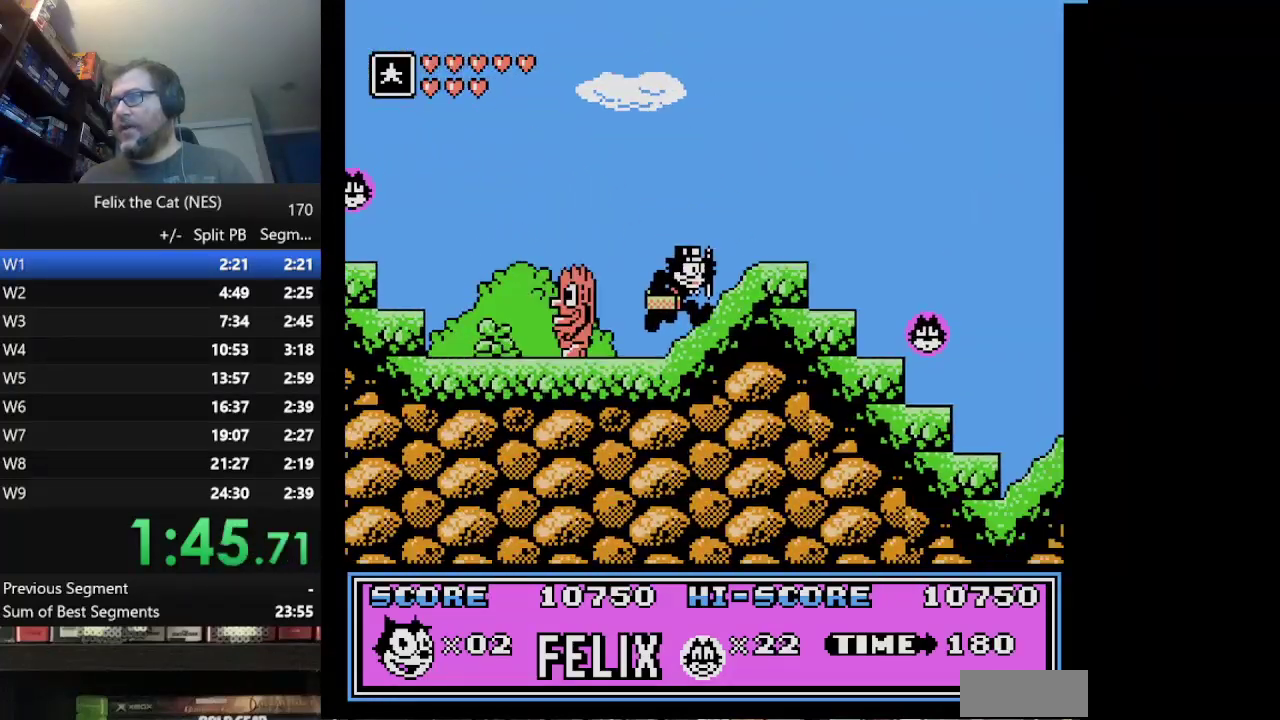
{"buttons": ["DPAD_RIGHT"], "events": []}
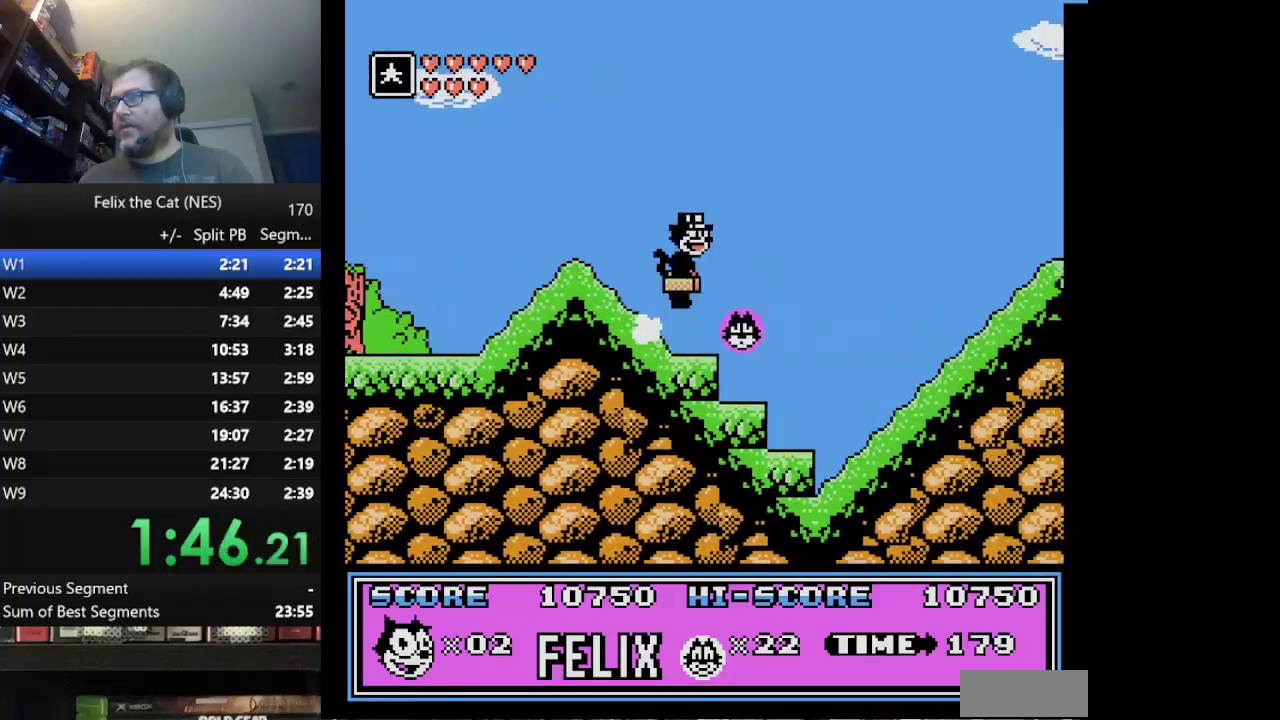
{"buttons": ["DPAD_RIGHT"], "events": []}
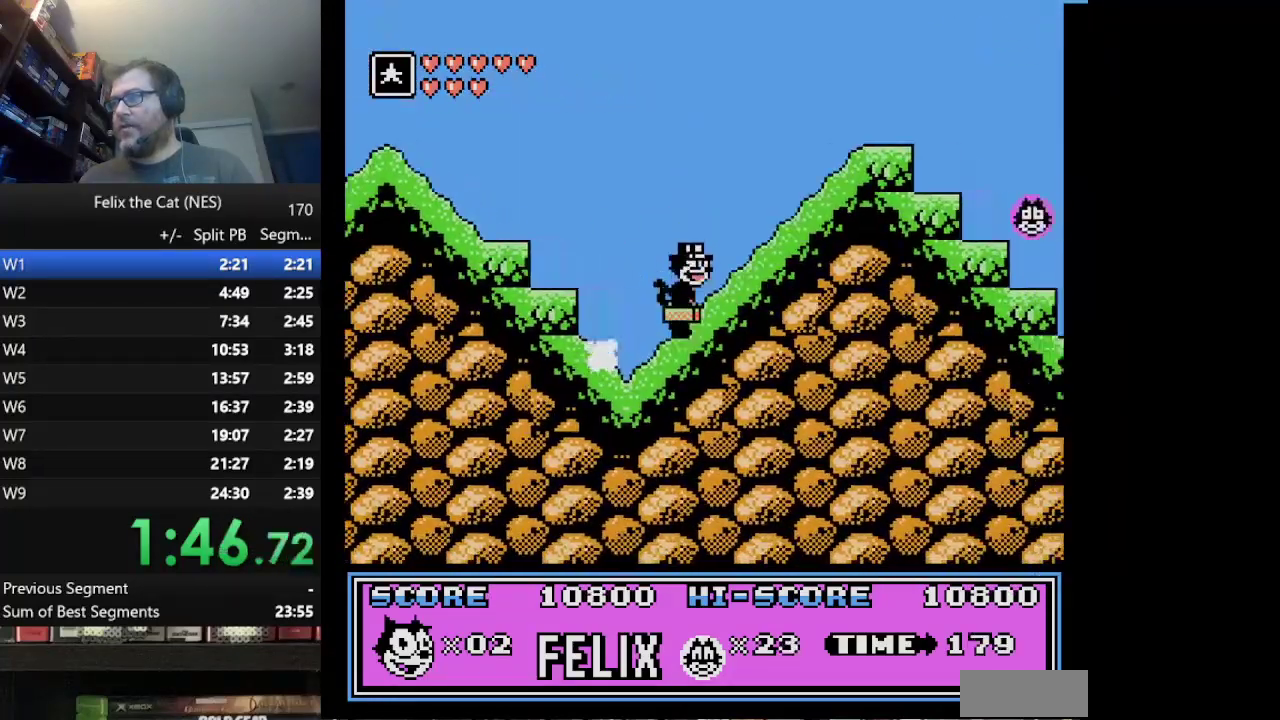
{"buttons": ["DPAD_RIGHT"], "events": []}
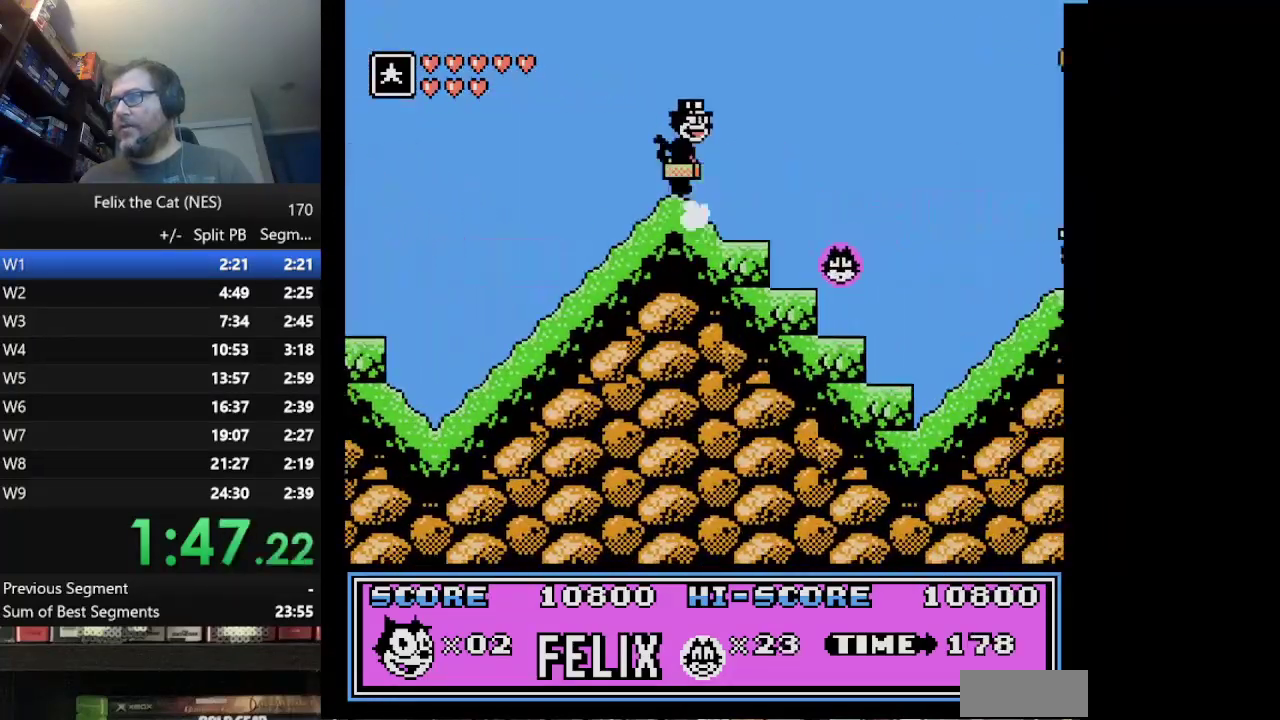
{"buttons": ["A", "DPAD_RIGHT"], "events": [[292, "A", "down"]]}
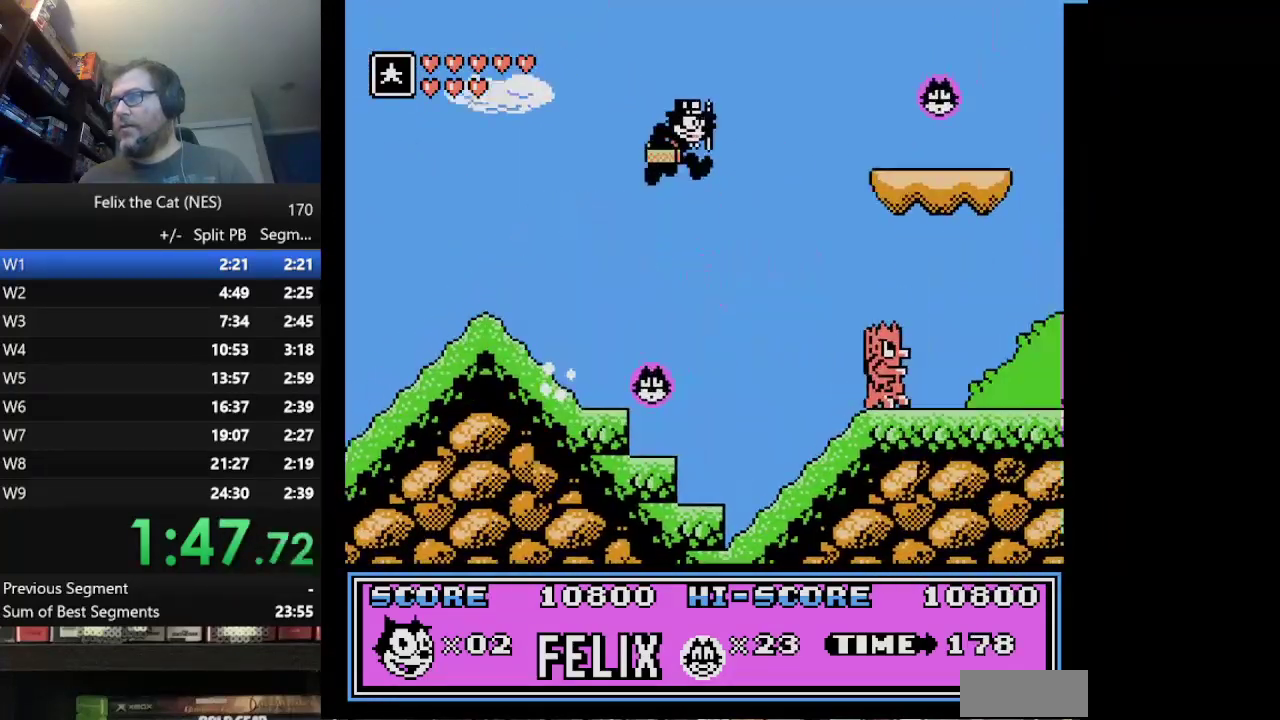
{"buttons": ["DPAD_RIGHT"], "events": [[500, "A", "up"]]}
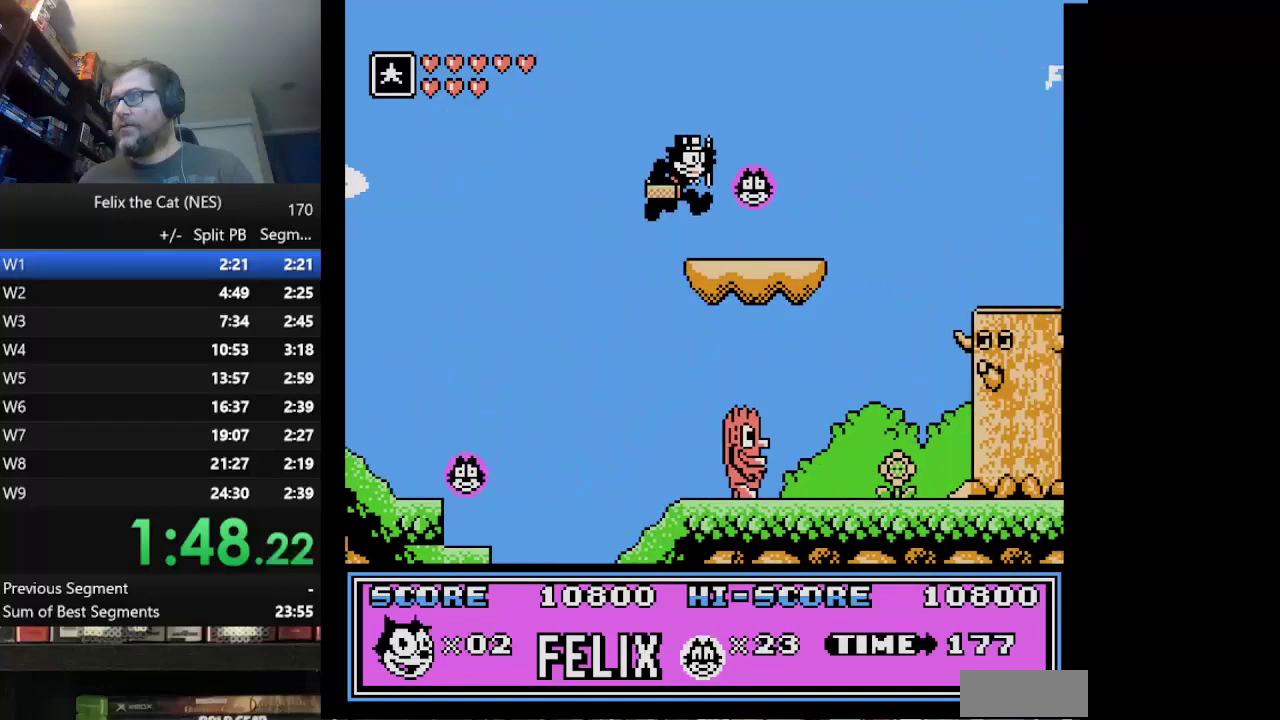
{"buttons": ["DPAD_RIGHT"], "events": [[250, "A", "down"], [376, "A", "up"]]}
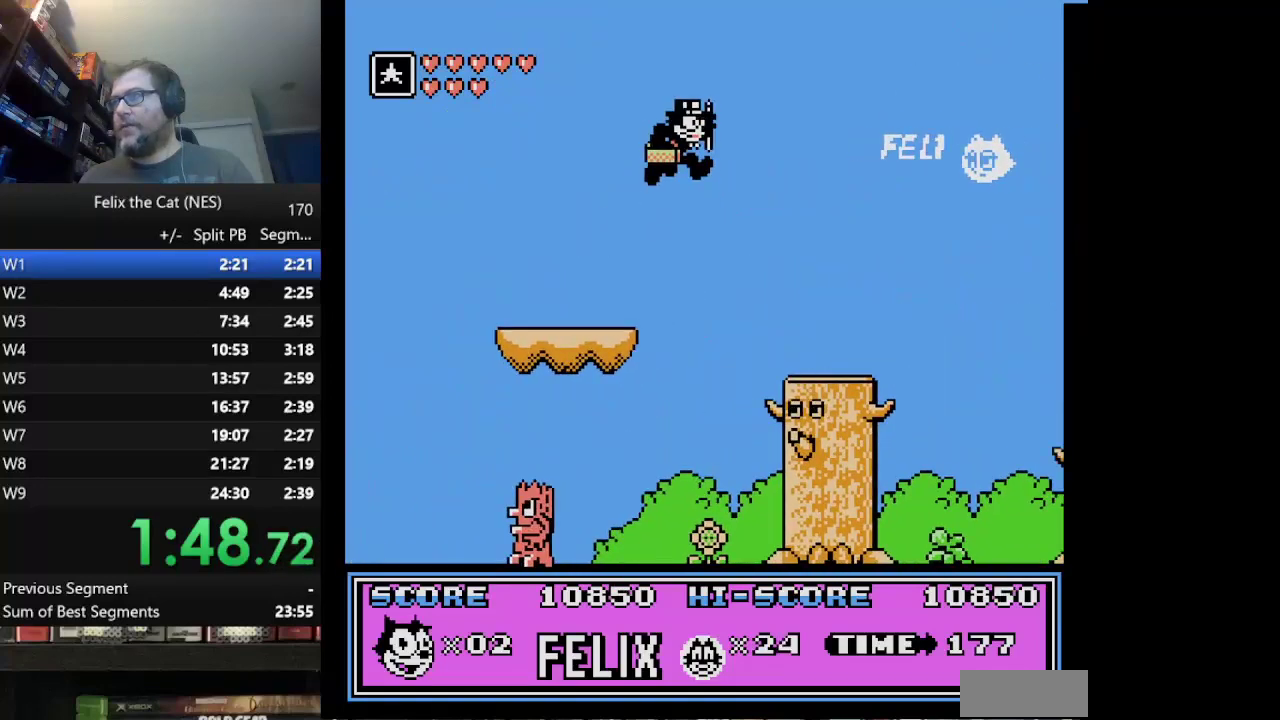
{"buttons": ["A", "DPAD_RIGHT"], "events": [[500, "A", "down"]]}
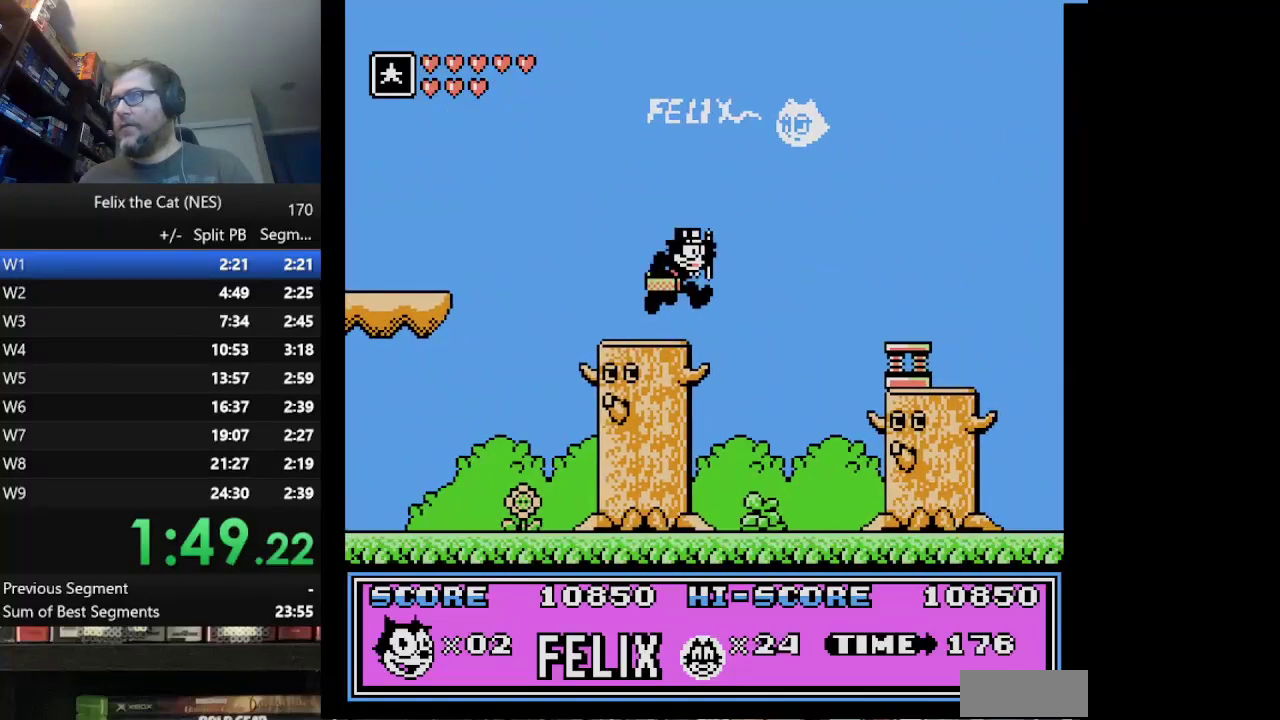
{"buttons": ["DPAD_RIGHT"], "events": [[334, "A", "up"]]}
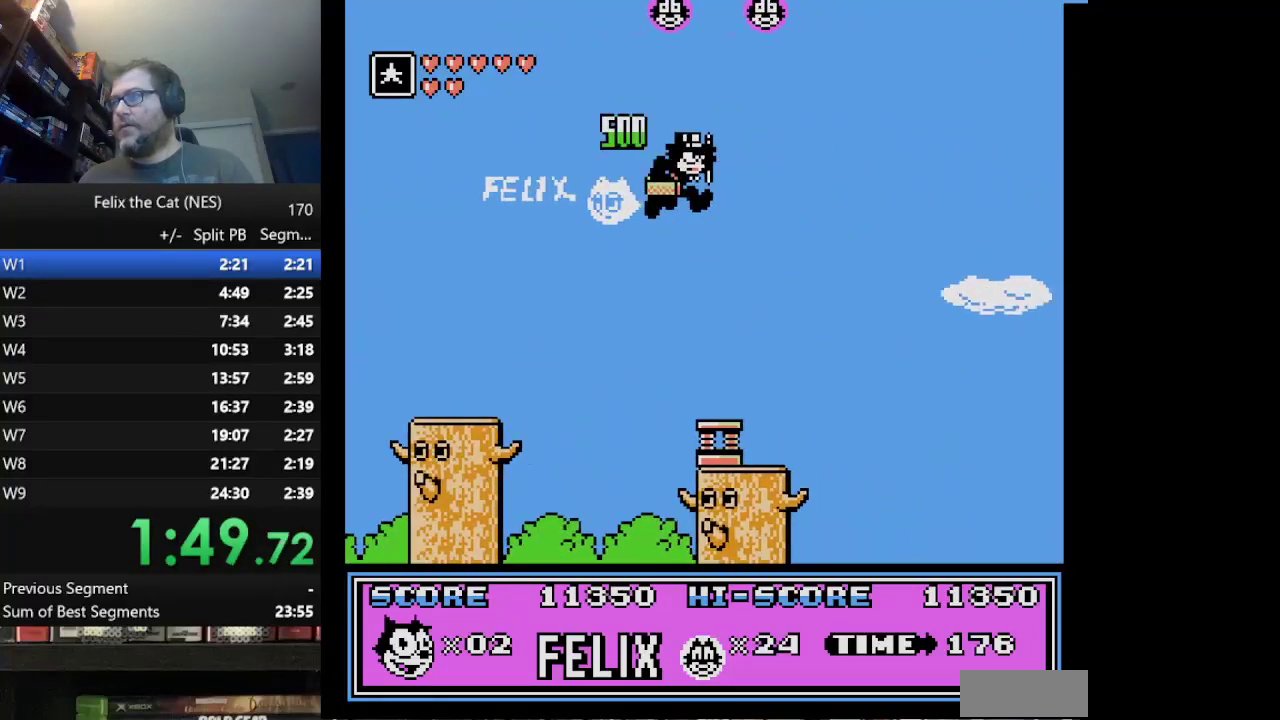
{"buttons": ["DPAD_RIGHT"], "events": []}
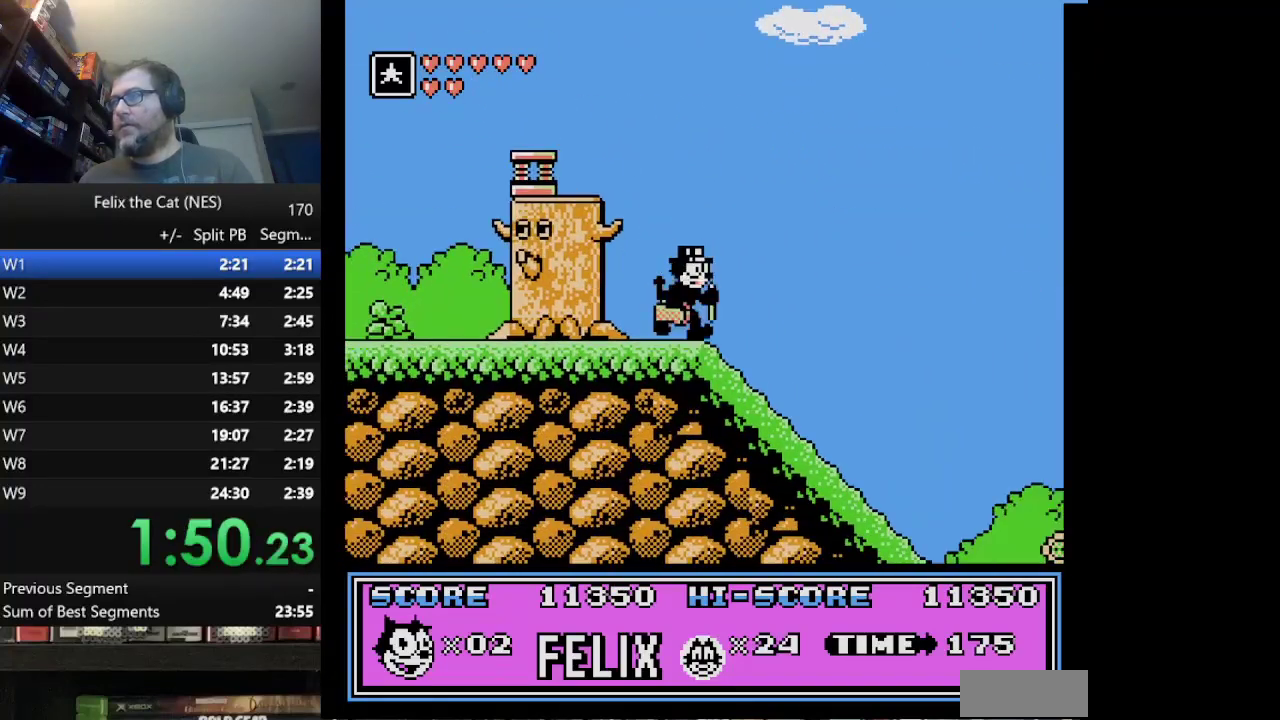
{"buttons": ["DPAD_RIGHT"], "events": []}
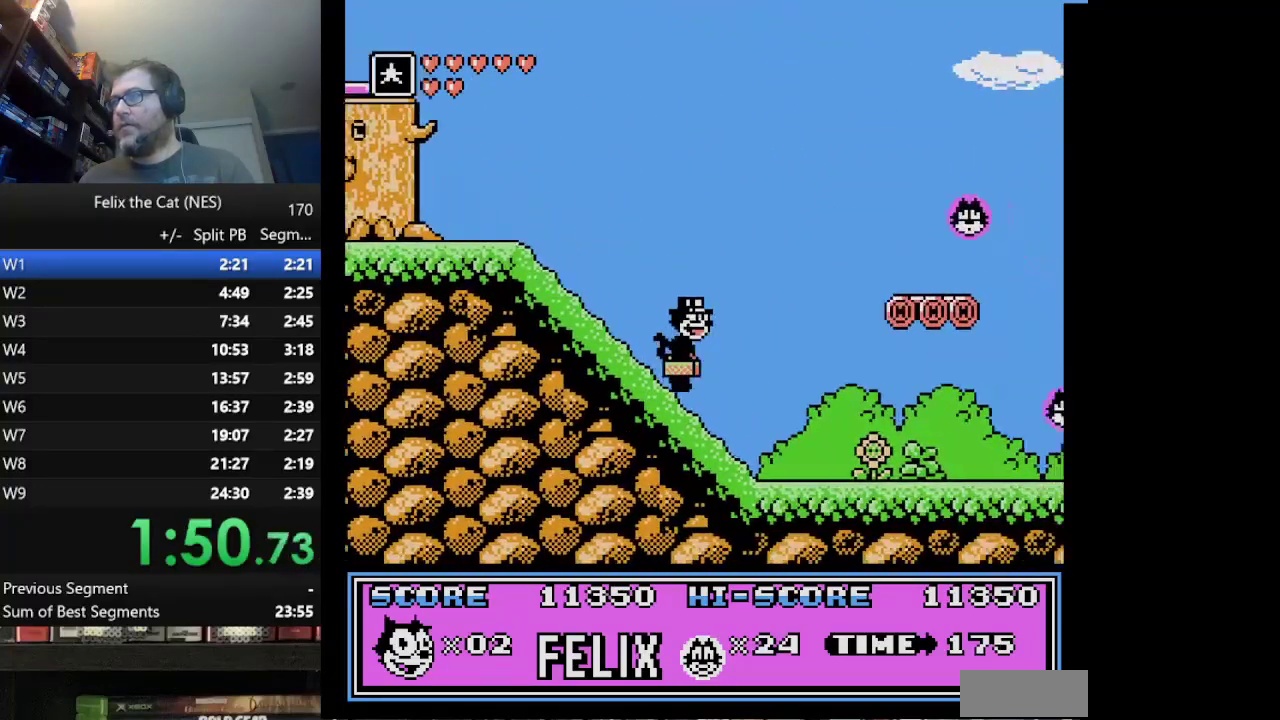
{"buttons": ["DPAD_RIGHT"], "events": [[83, "A", "down"], [458, "A", "up"]]}
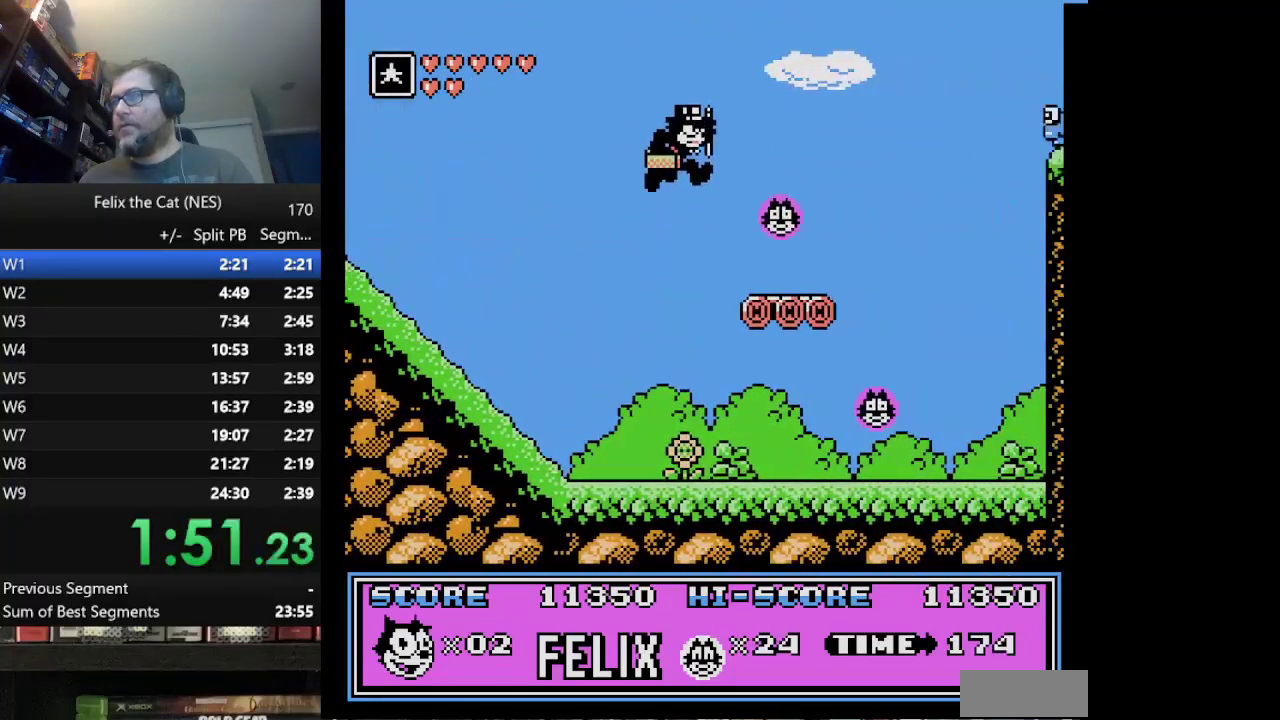
{"buttons": ["A", "DPAD_RIGHT"], "events": [[417, "A", "down"]]}
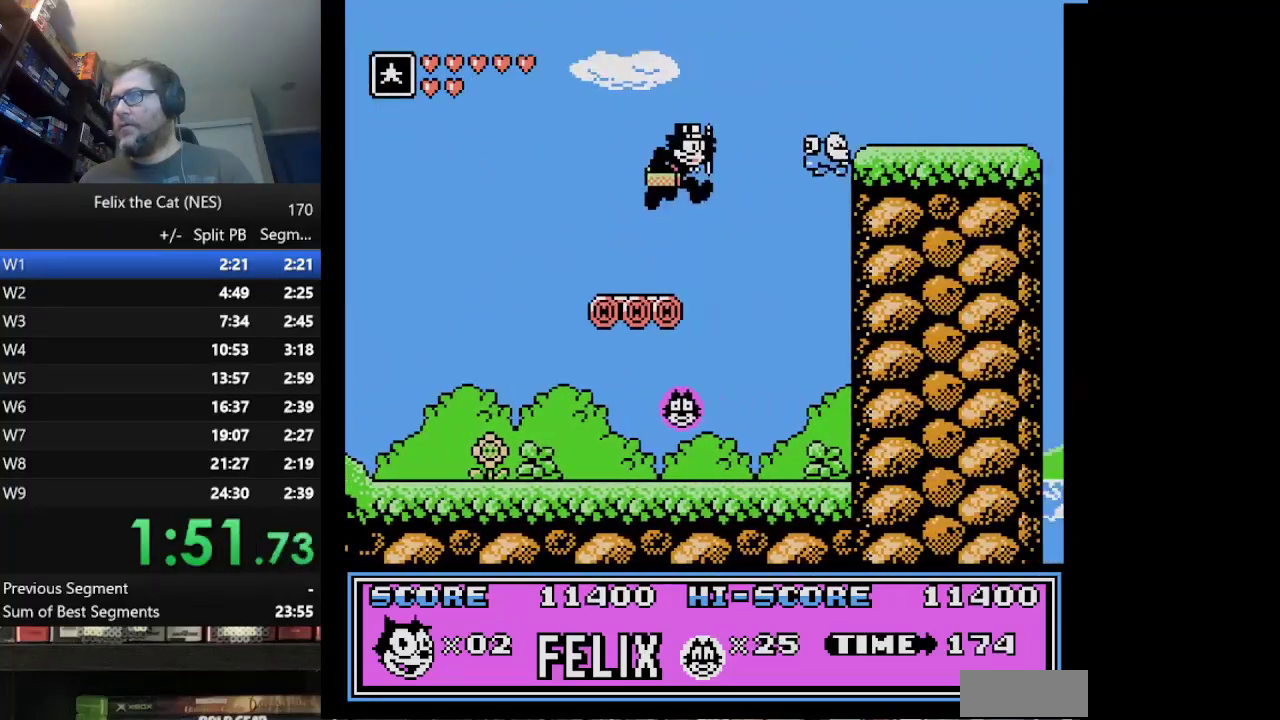
{"buttons": ["DPAD_RIGHT"], "events": [[375, "A", "up"]]}
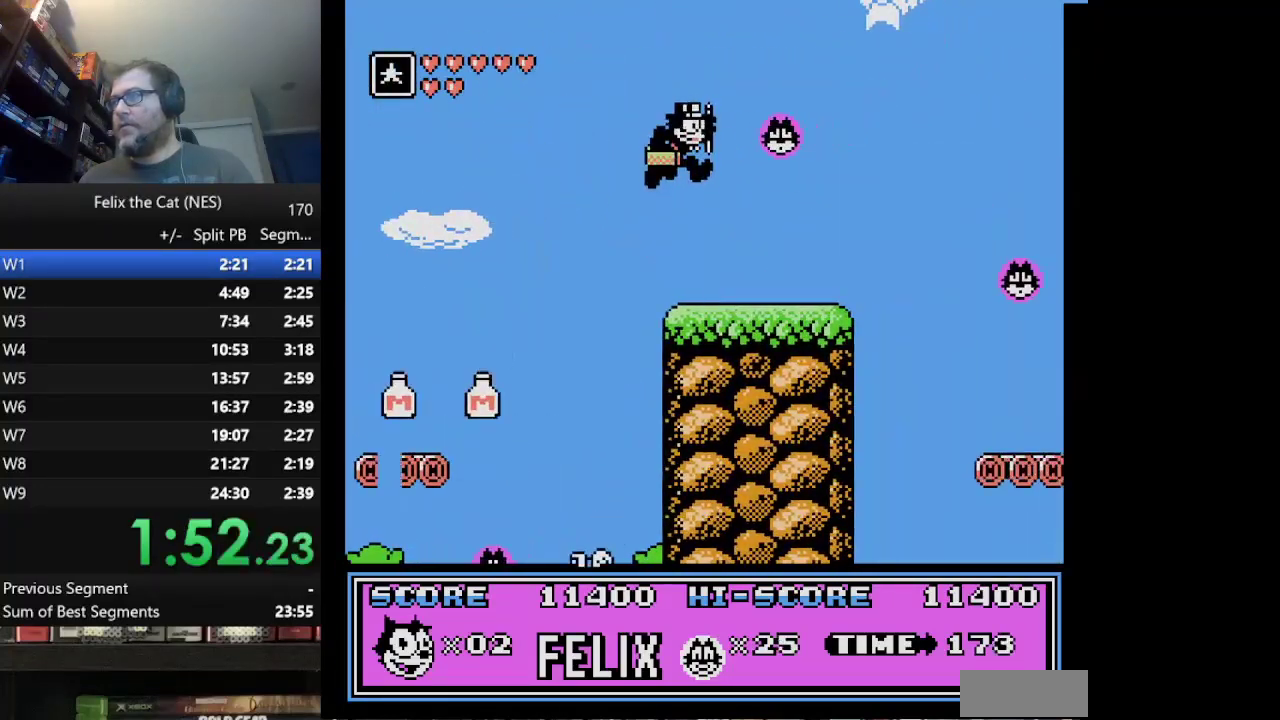
{"buttons": ["DPAD_RIGHT"], "events": [[376, "B", "down"], [501, "B", "up"]]}
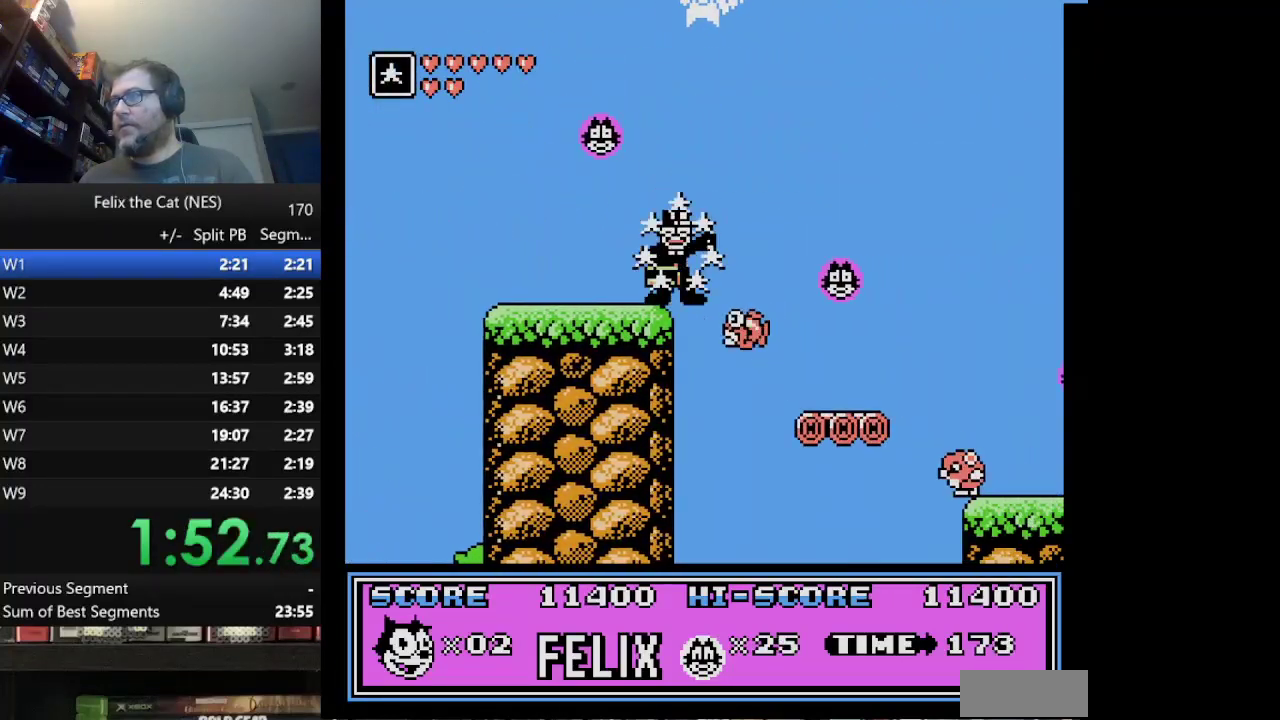
{"buttons": ["DPAD_RIGHT"], "events": [[417, "A", "down"], [500, "A", "up"]]}
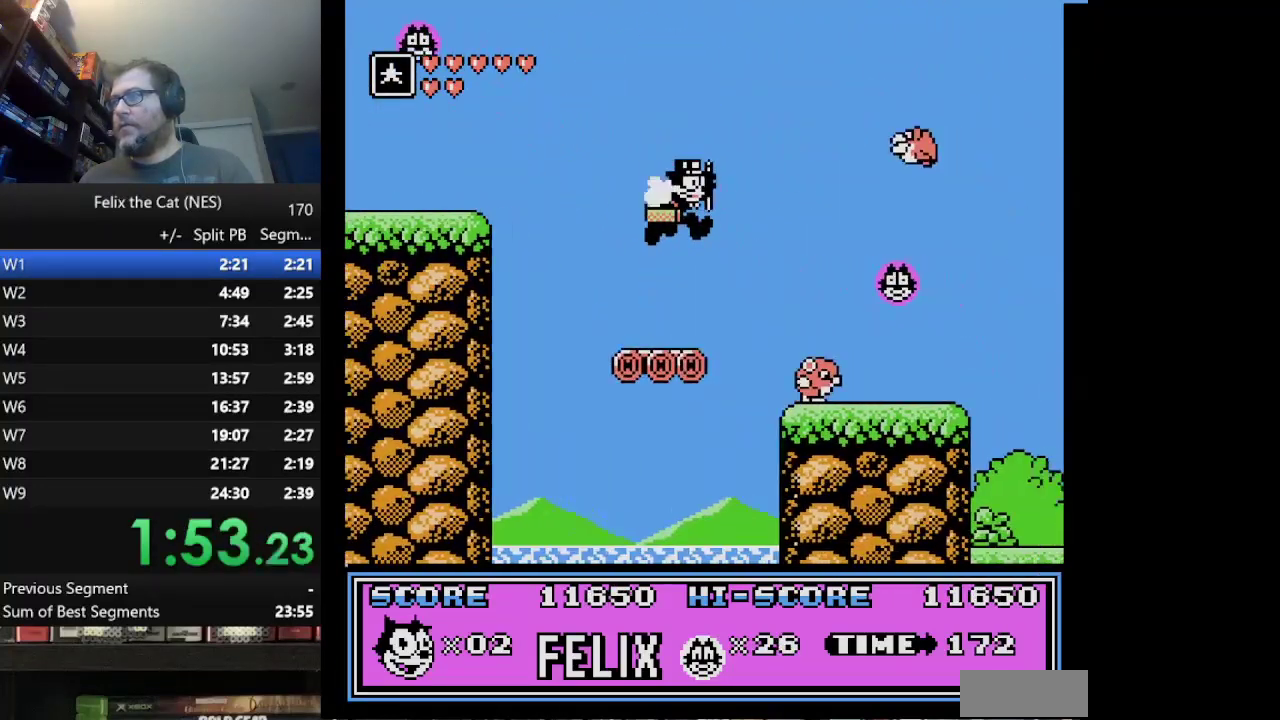
{"buttons": ["DPAD_RIGHT"], "events": [[209, "B", "down"], [292, "B", "up"], [376, "B", "down"], [459, "B", "up"]]}
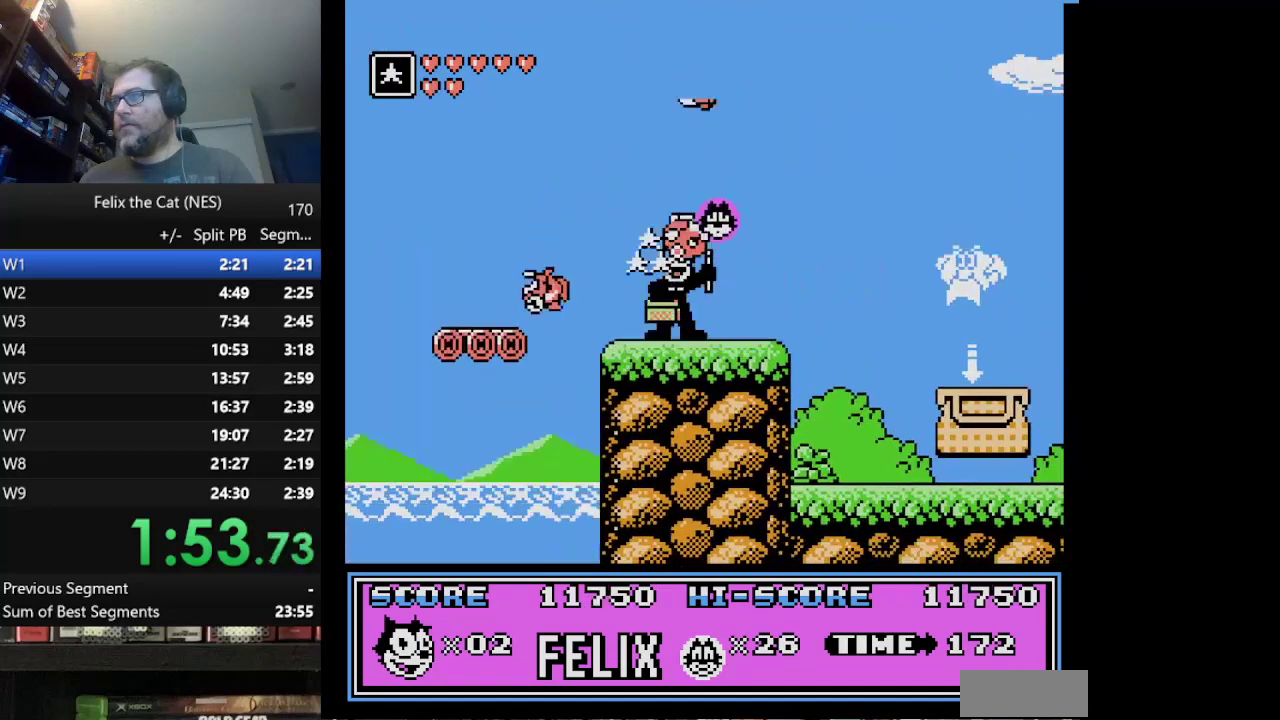
{"buttons": ["DPAD_RIGHT"], "events": [[125, "A", "down"], [250, "A", "up"]]}